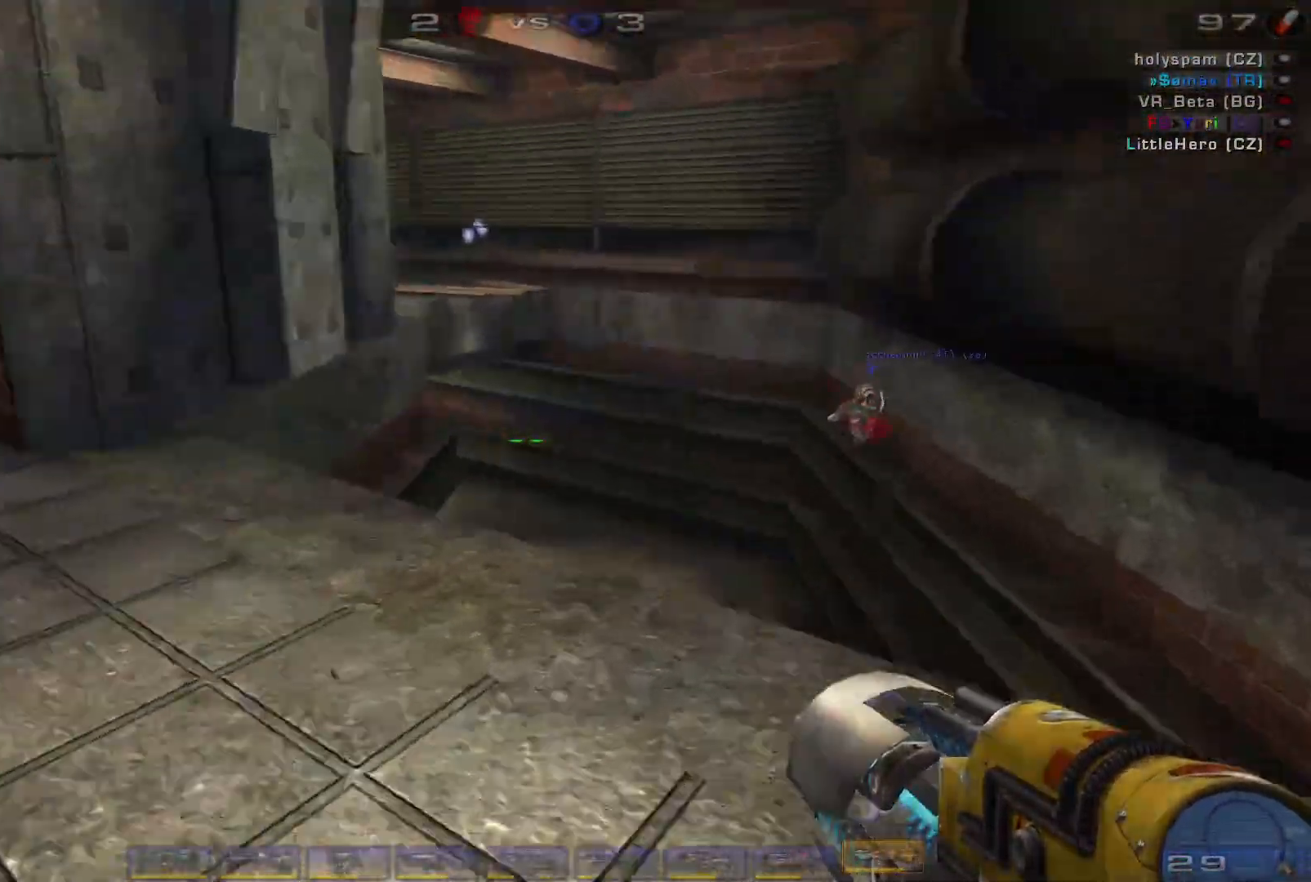
Gameplay with keyboard and mouse; each line is a JSON object with the keys and mouse buttons held at the frame after it. "events" lists presses ("down") and releases ("up") of "a", "c", "ctrl", "d", "e", "f", "q", "r", "s", "shift", "space", "w", "mouse_left", "mouse_wheel", "mouse_right", "mouse_mb4" and "mouse_mb5" between this image and that frame as [ms after this image, input, new state], when the widget could be followed in between. "mouse_left", "mouse_wheel", "mouse_right", "mouse_mb4", "mouse_mb5" = the "left", "wheel", "right", "mb4", "mb5" buttons of the "mouse" list. No other keys are recorded. "wheel" means that the mouse wheel is clicked or scrolled. Mouse movement is not recorded.
{"keys": ["a", "w"], "mouse": [], "events": [[100, "a", "down"], [100, "d", "up"]]}
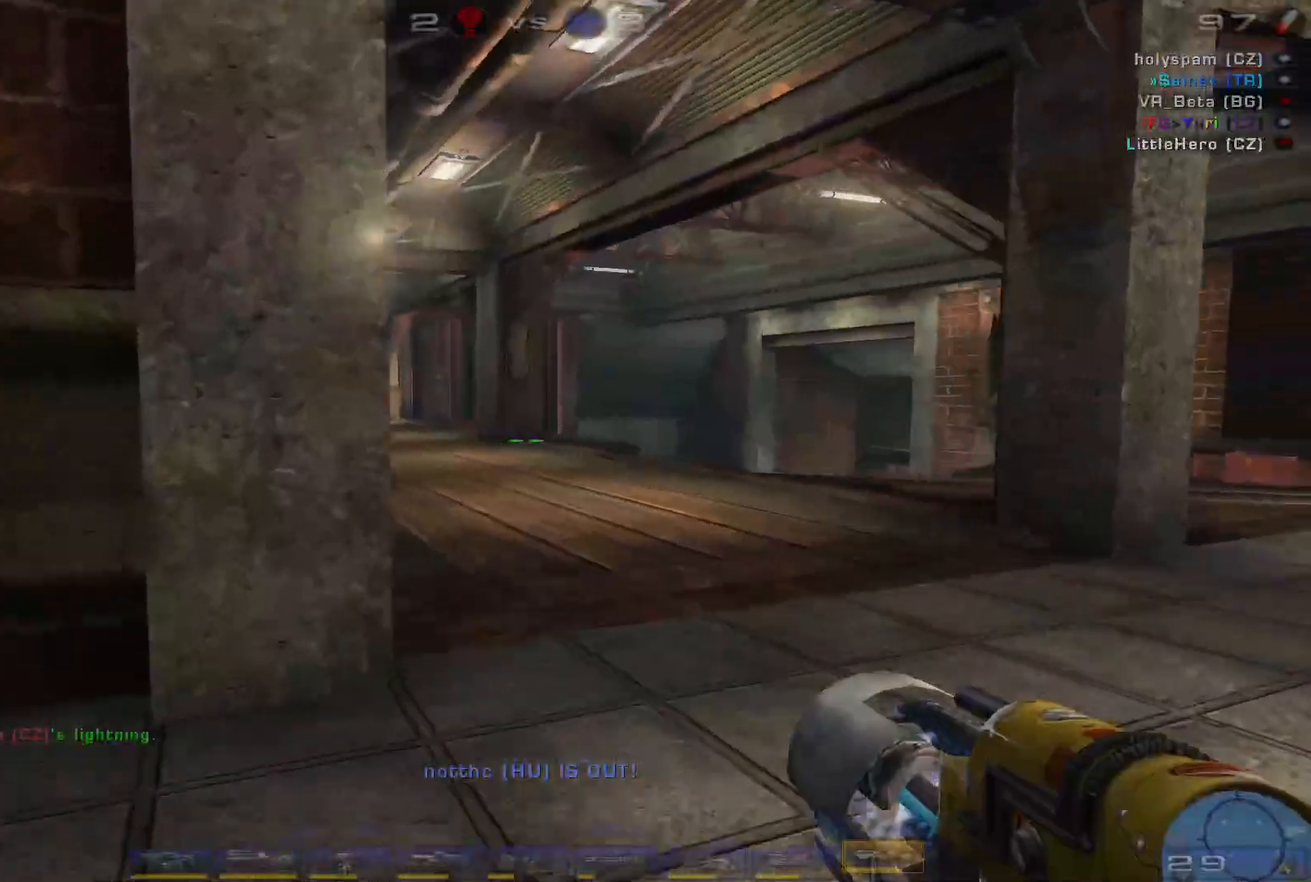
{"keys": ["a", "space"], "mouse": [], "events": [[33, "d", "down"], [66, "a", "up"], [200, "space", "down"], [266, "d", "up"], [300, "a", "down"], [333, "space", "up"], [333, "w", "up"], [433, "space", "down"]]}
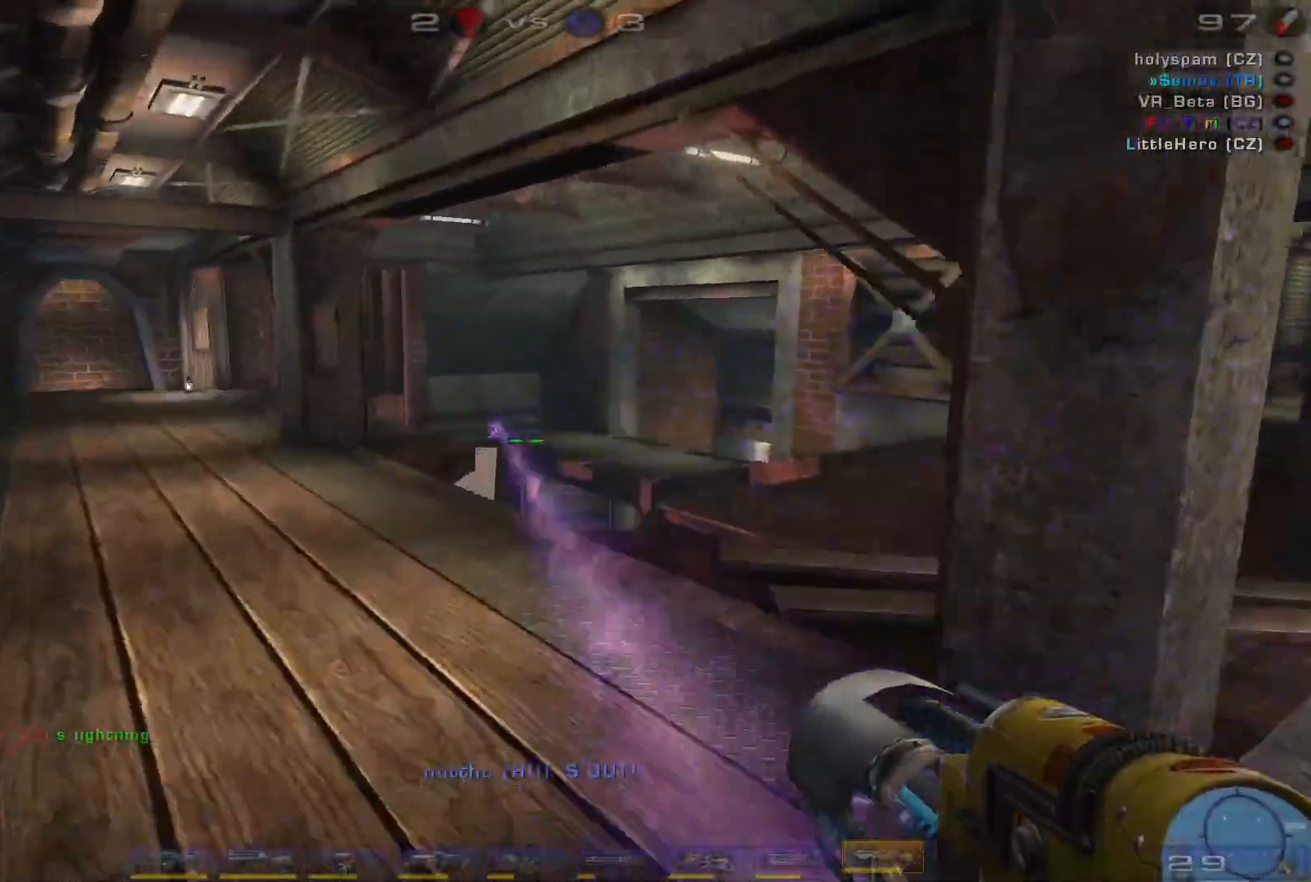
{"keys": ["s", "shift"], "mouse": ["left"], "events": [[33, "a", "up"], [133, "space", "up"], [166, "s", "down"], [333, "mouse_left", "down"], [466, "shift", "down"]]}
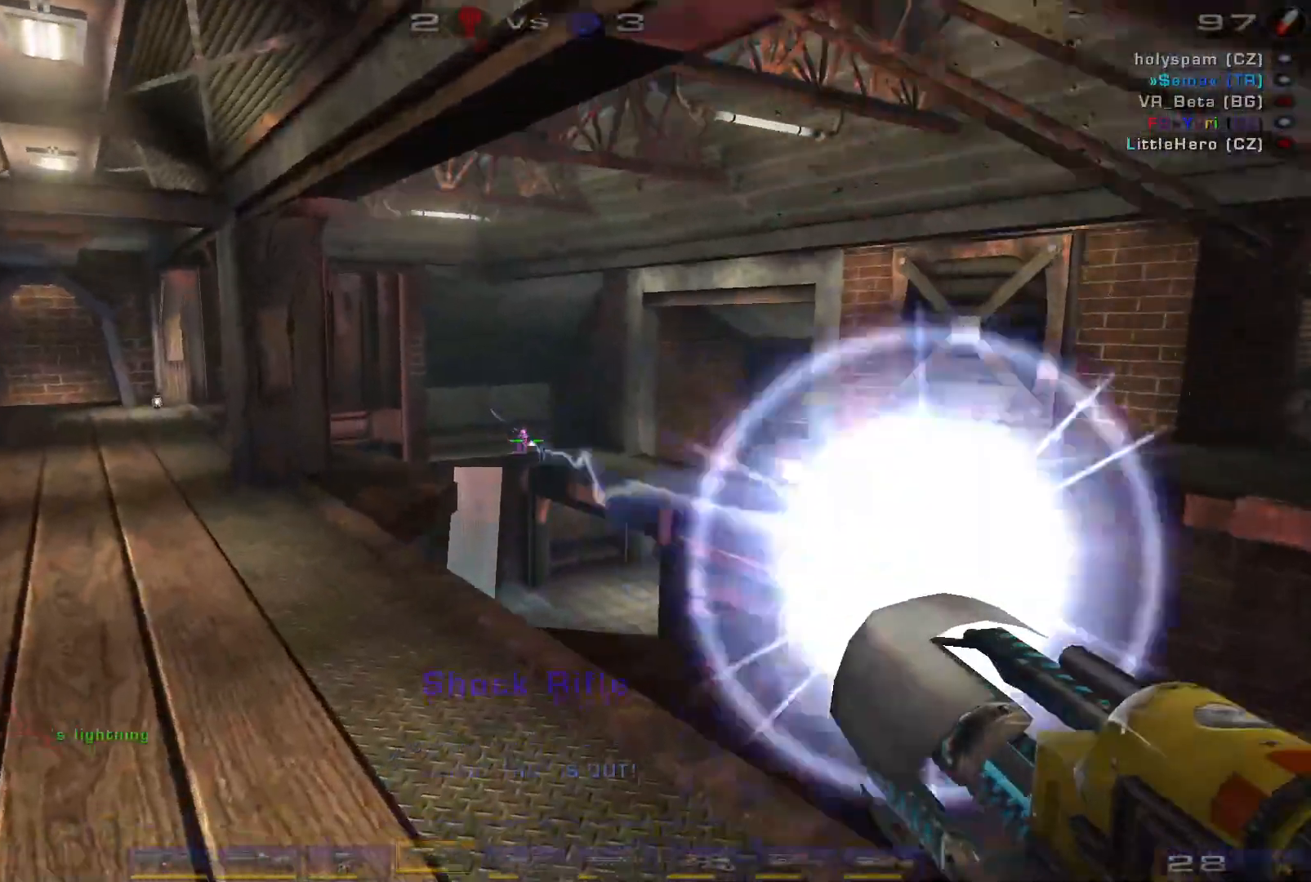
{"keys": ["a", "w"], "mouse": [], "events": [[100, "mouse_left", "up"], [133, "d", "down"], [133, "shift", "up"], [266, "s", "up"], [366, "w", "down"], [433, "a", "down"], [466, "d", "up"]]}
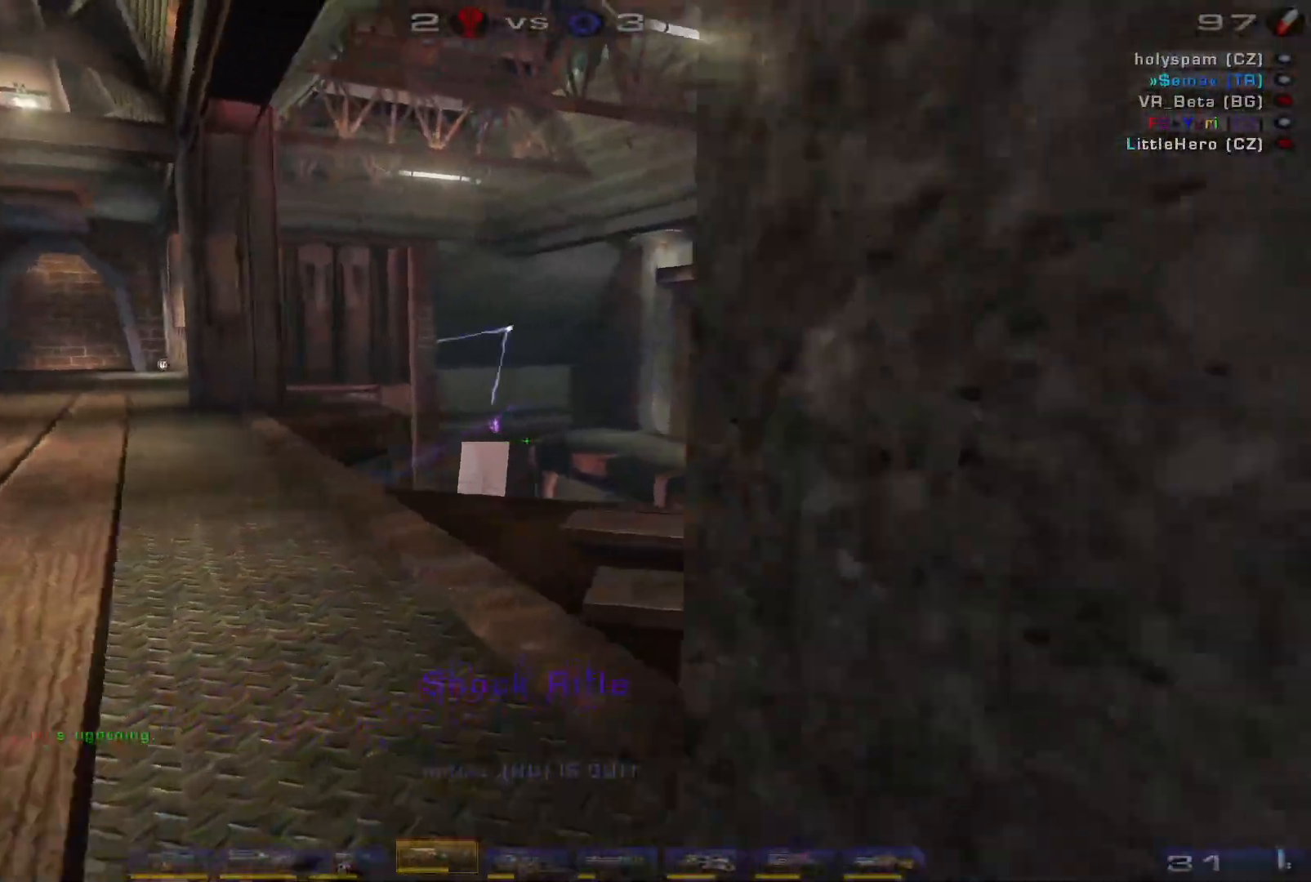
{"keys": ["a", "w"], "mouse": [], "events": [[166, "a", "up"], [233, "mouse_left", "down"], [333, "a", "down"], [400, "a", "up"], [466, "a", "down"], [466, "mouse_left", "up"]]}
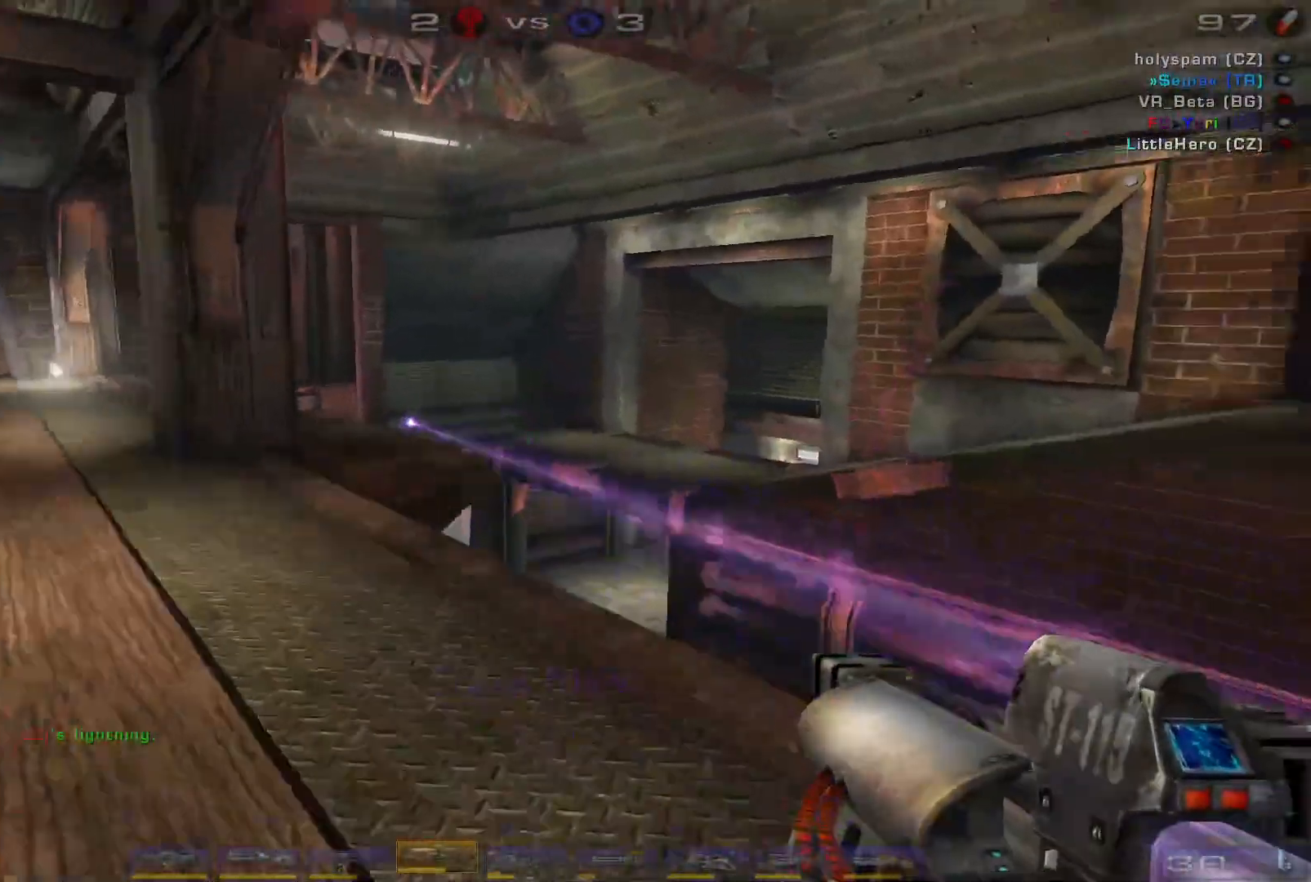
{"keys": ["w"], "mouse": [], "events": [[233, "shift", "down"], [333, "shift", "up"], [400, "a", "up"]]}
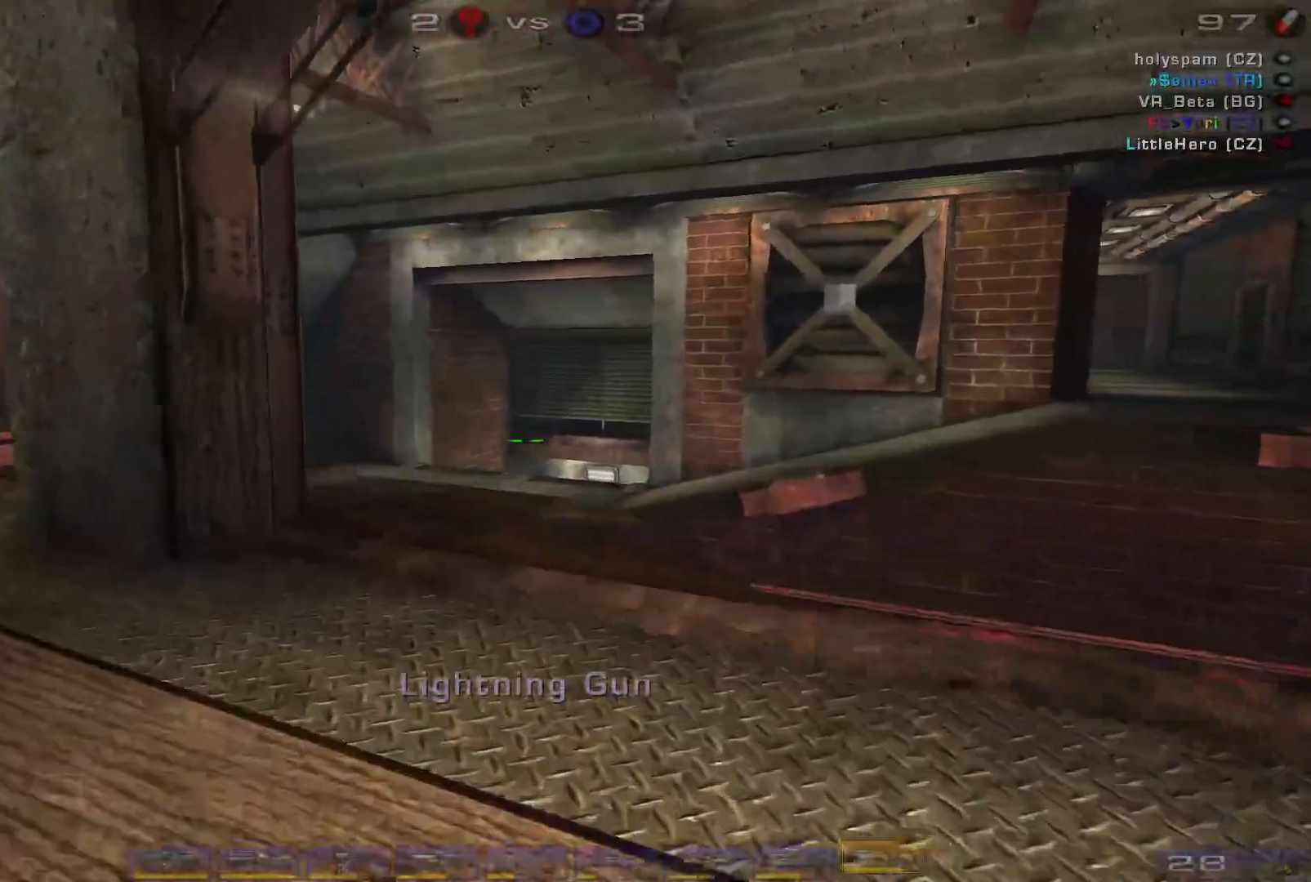
{"keys": ["d"], "mouse": [], "events": [[300, "mouse_wheel", "down"], [333, "w", "up"], [366, "d", "down"], [433, "mouse_wheel", "up"]]}
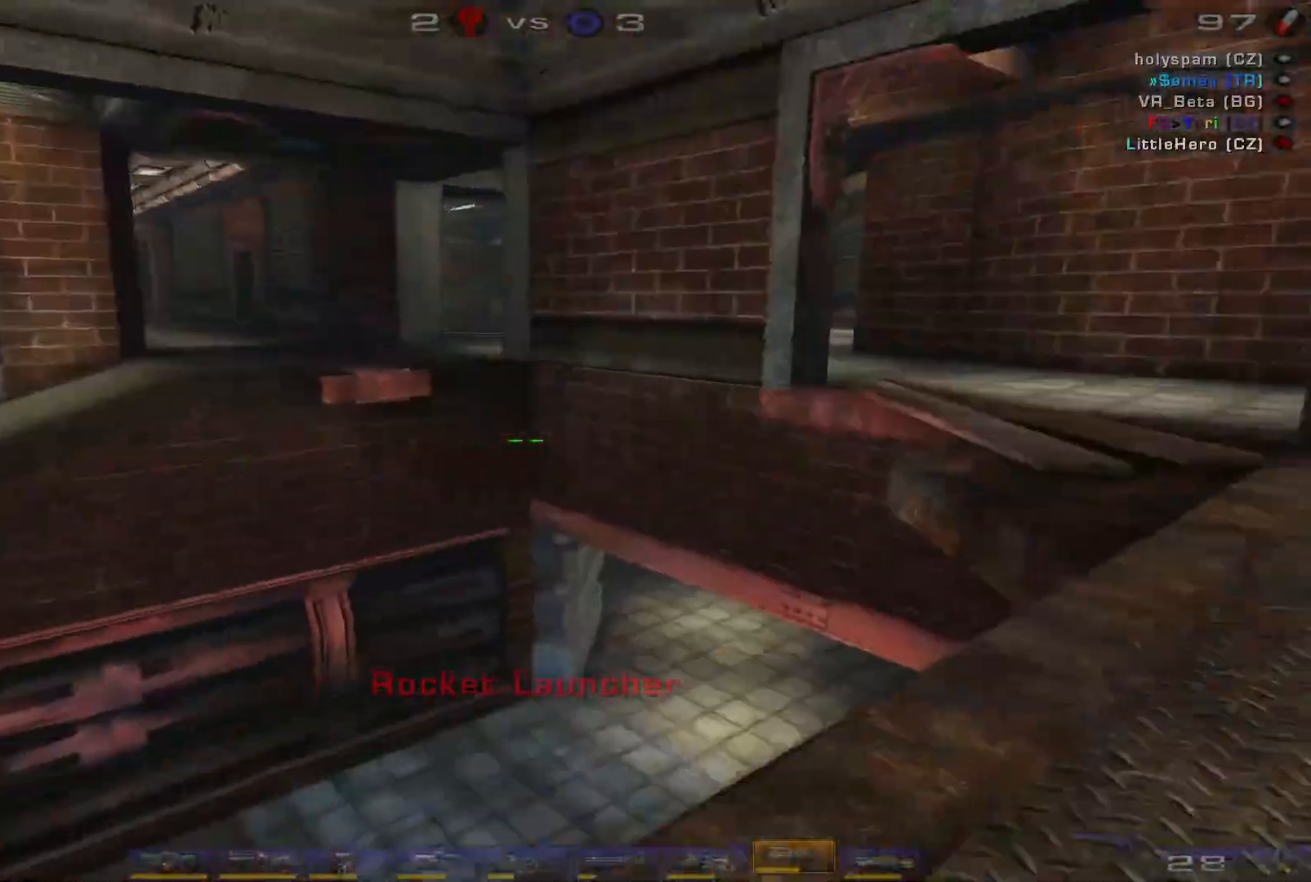
{"keys": ["a", "w"], "mouse": ["right"], "events": [[33, "s", "down"], [133, "mouse_right", "down"], [233, "s", "up"], [266, "d", "up"], [366, "a", "down"], [366, "w", "down"]]}
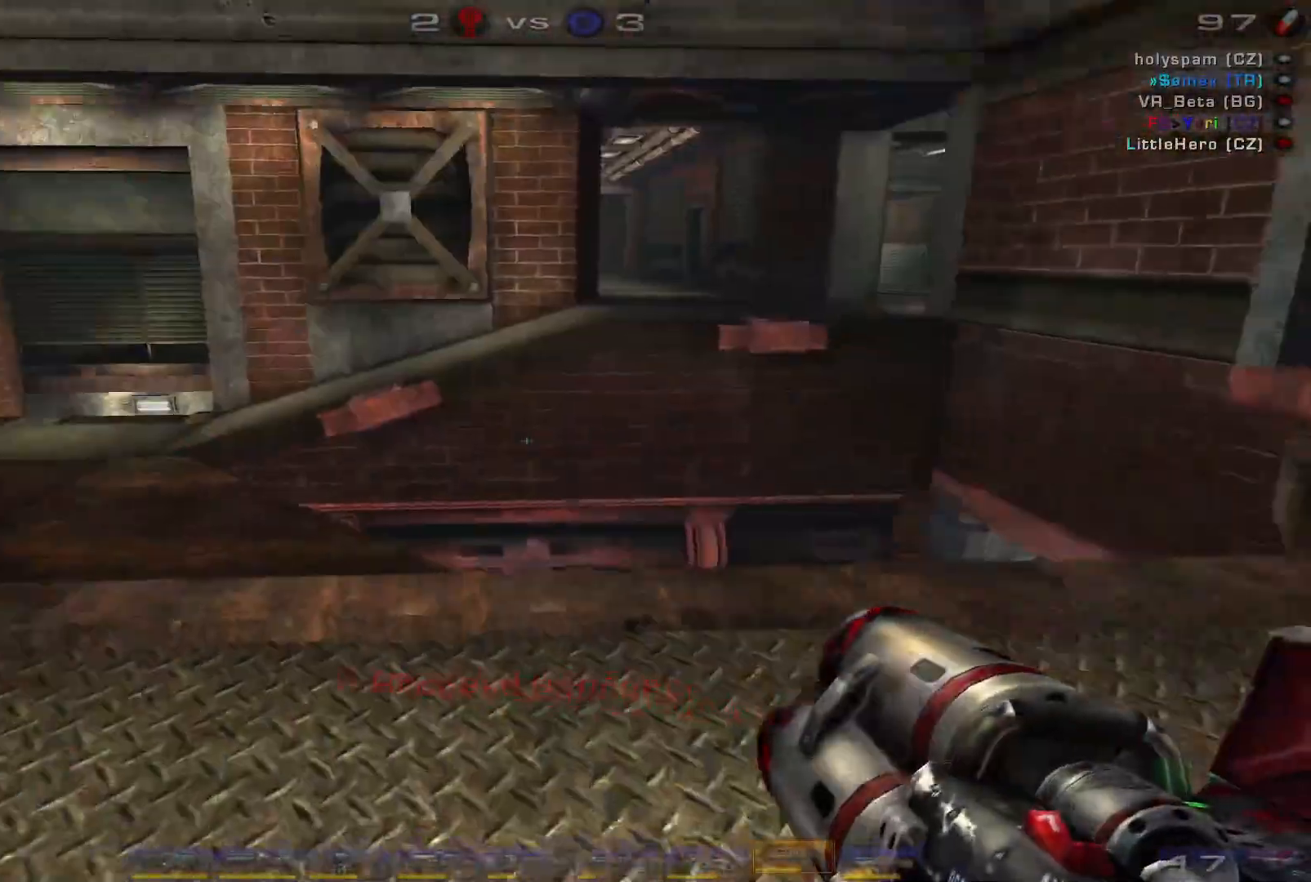
{"keys": ["w"], "mouse": ["right"], "events": [[100, "a", "up"], [400, "d", "down"], [466, "d", "up"]]}
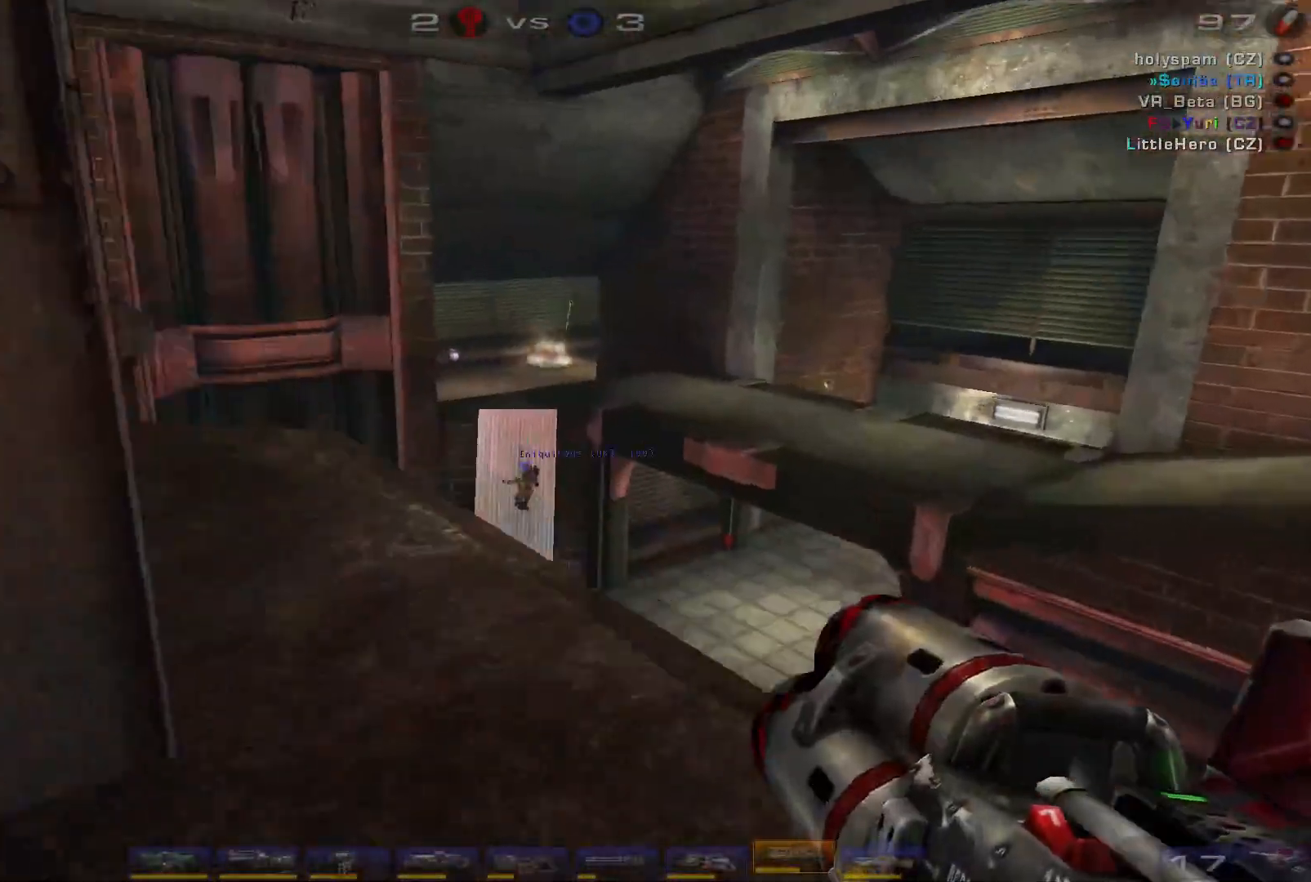
{"keys": [], "mouse": ["right"], "events": [[66, "d", "down"], [233, "space", "down"], [366, "w", "up"], [400, "d", "up"], [400, "space", "up"]]}
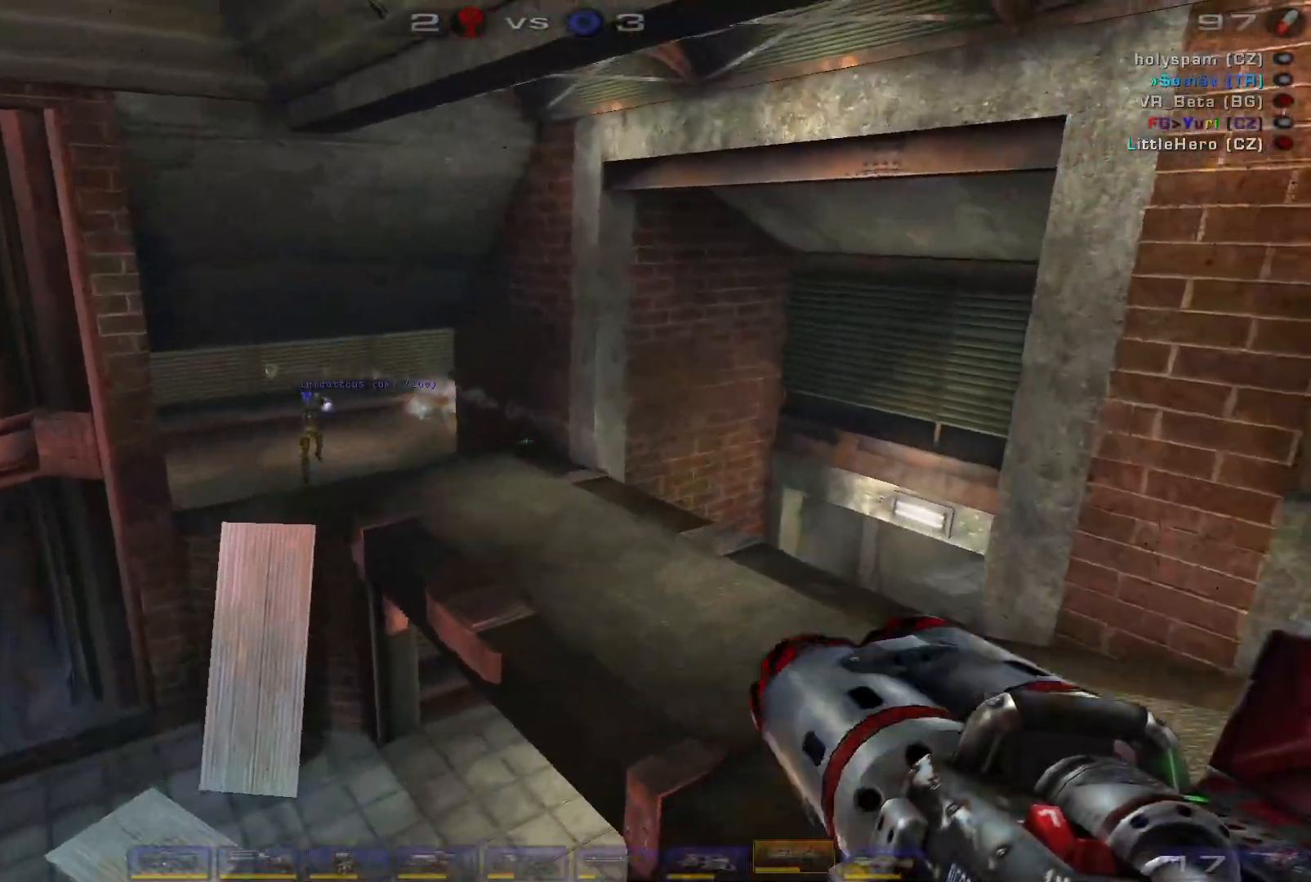
{"keys": ["w"], "mouse": [], "events": [[33, "s", "down"], [100, "d", "down"], [133, "s", "up"], [300, "w", "down"], [366, "mouse_right", "up"], [433, "d", "up"]]}
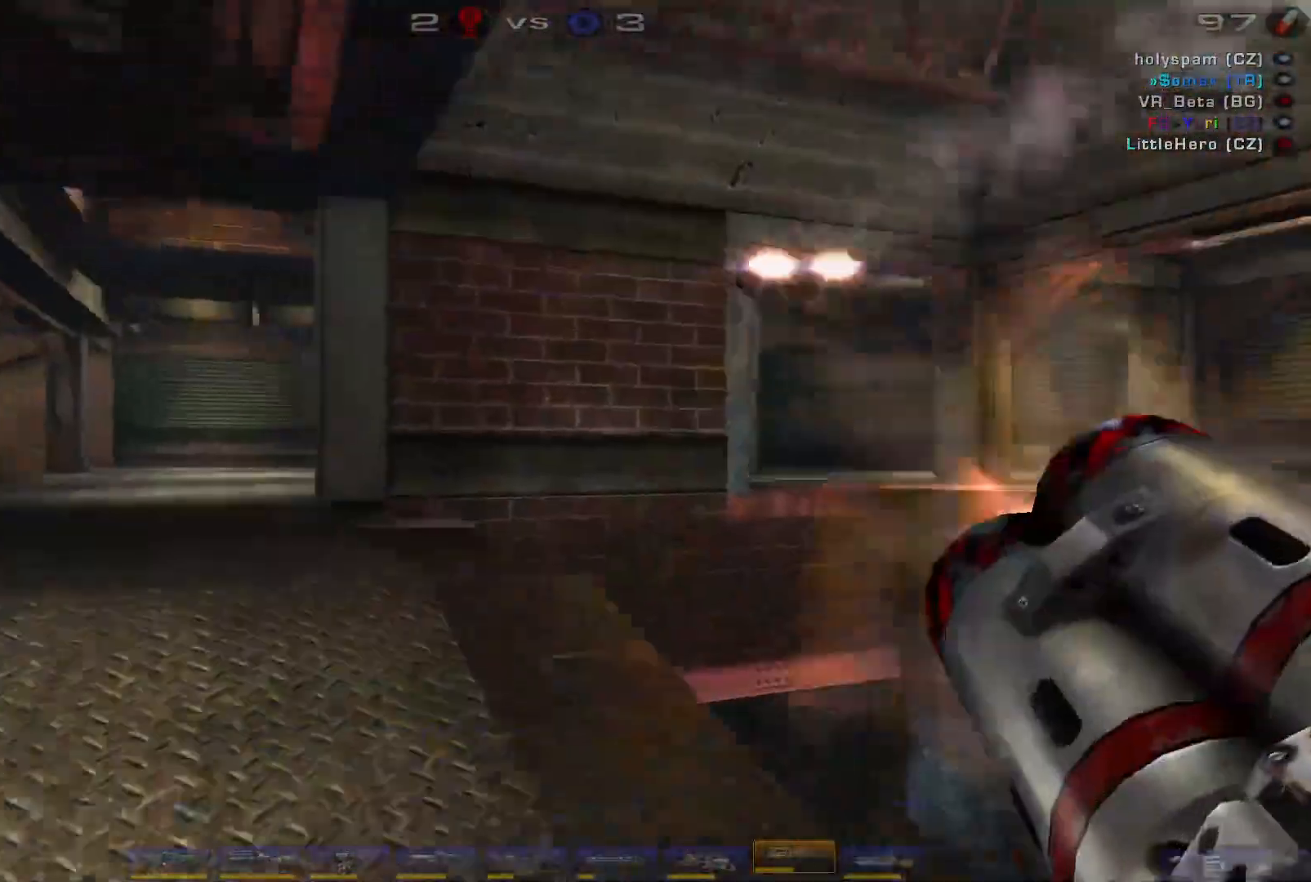
{"keys": ["a", "w"], "mouse": [], "events": [[266, "a", "down"]]}
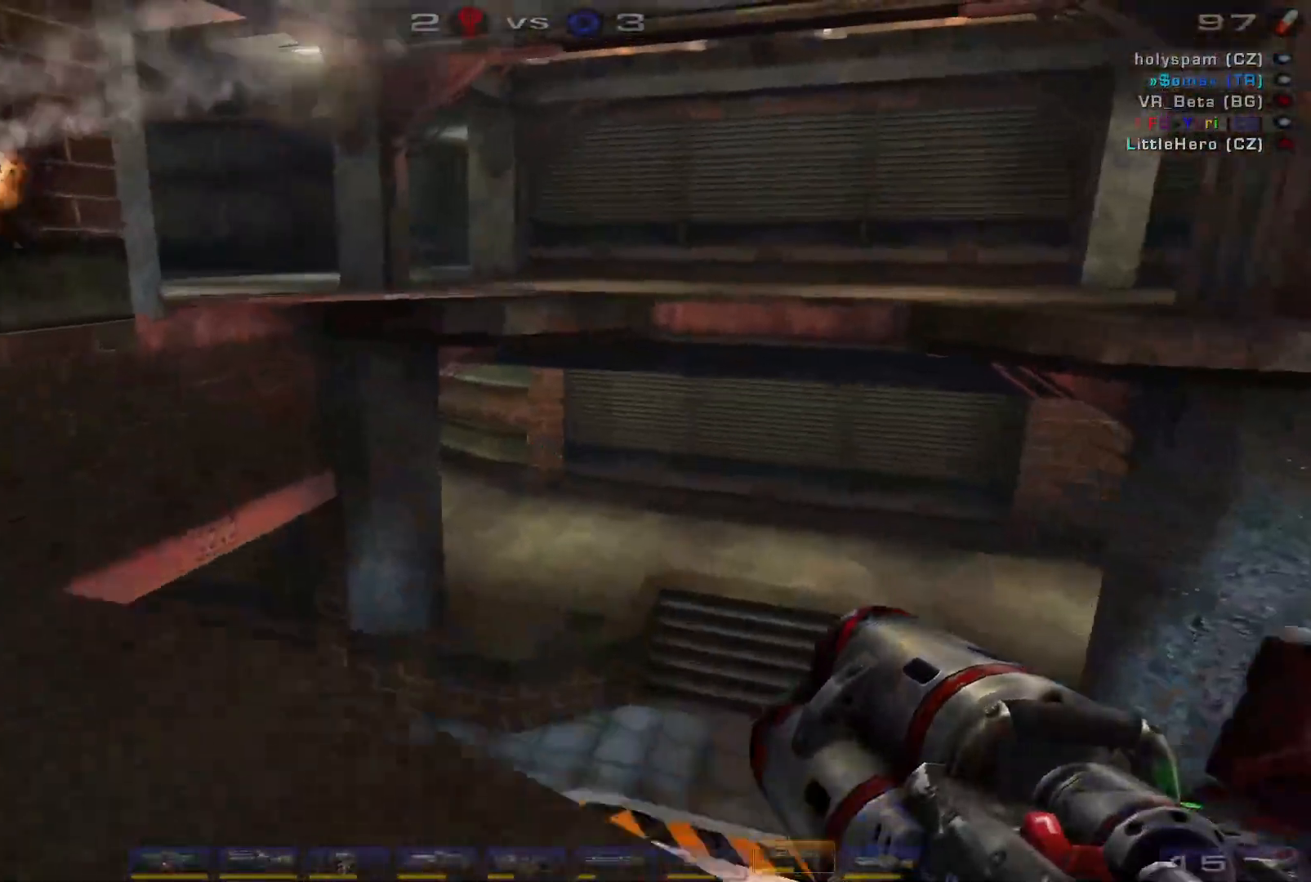
{"keys": ["d", "w"], "mouse": [], "events": [[266, "a", "up"], [433, "d", "down"]]}
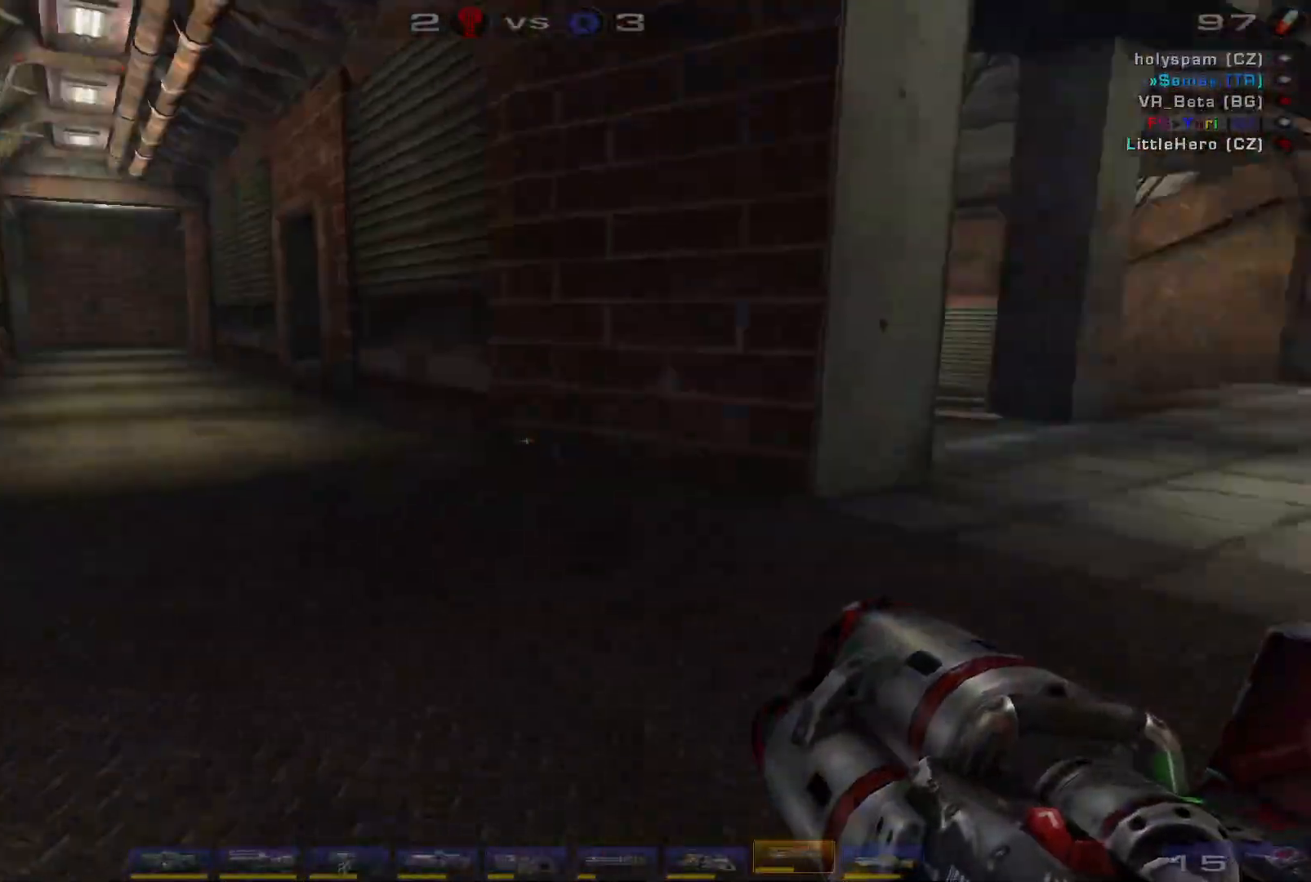
{"keys": ["d", "w"], "mouse": [], "events": [[33, "d", "up"], [100, "d", "down"]]}
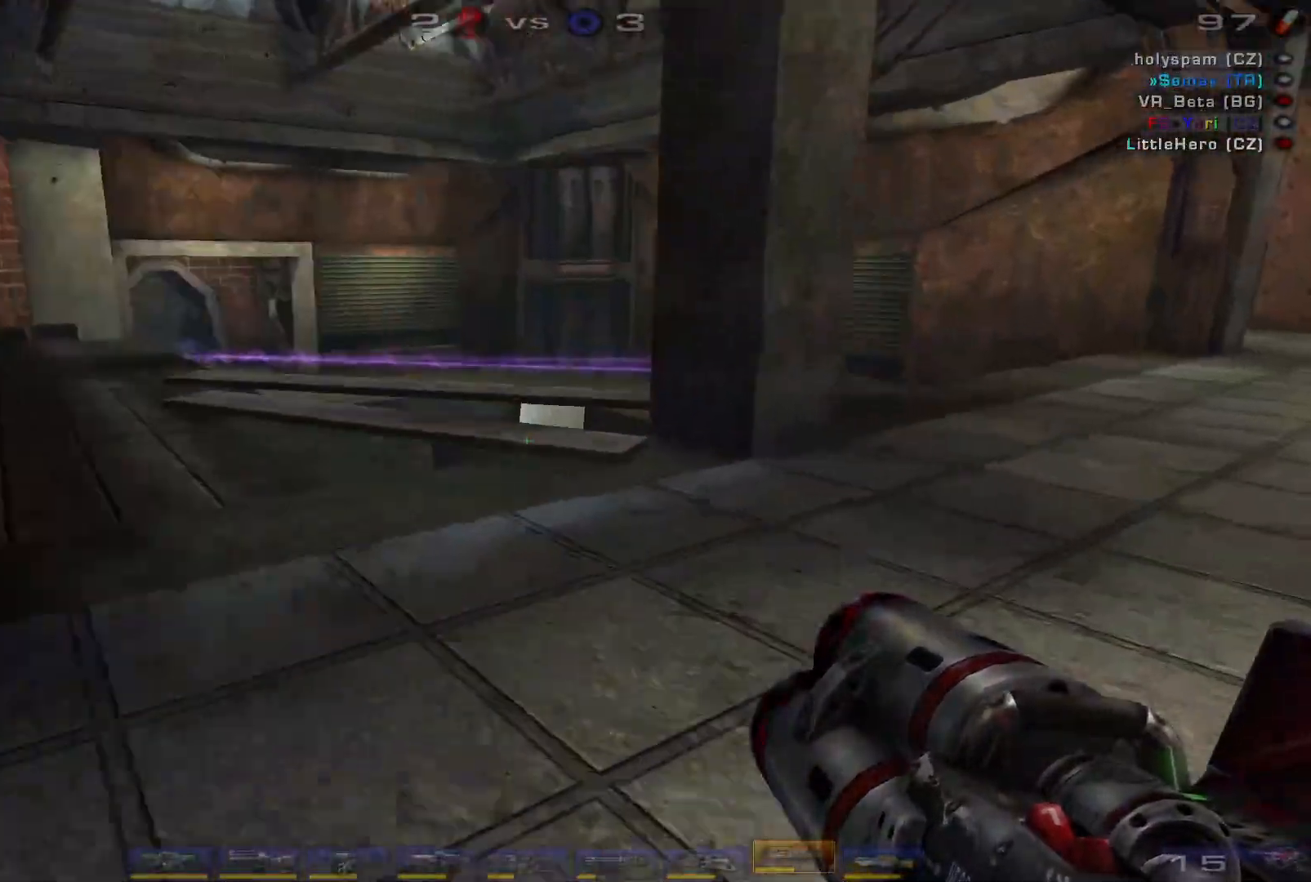
{"keys": ["d", "w"], "mouse": ["right"], "events": [[233, "mouse_right", "down"]]}
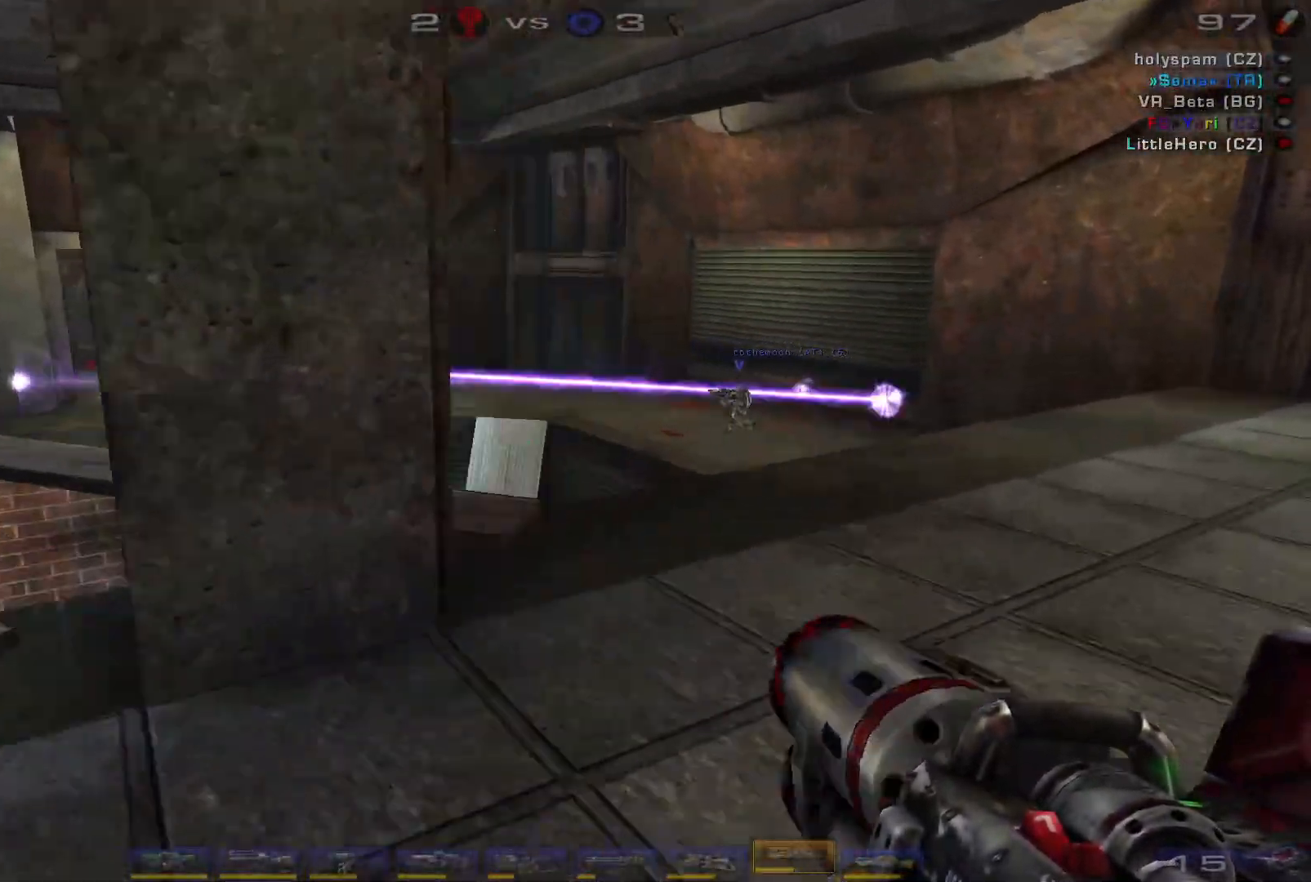
{"keys": ["w"], "mouse": ["right"], "events": [[100, "d", "up"], [366, "d", "down"], [433, "d", "up"]]}
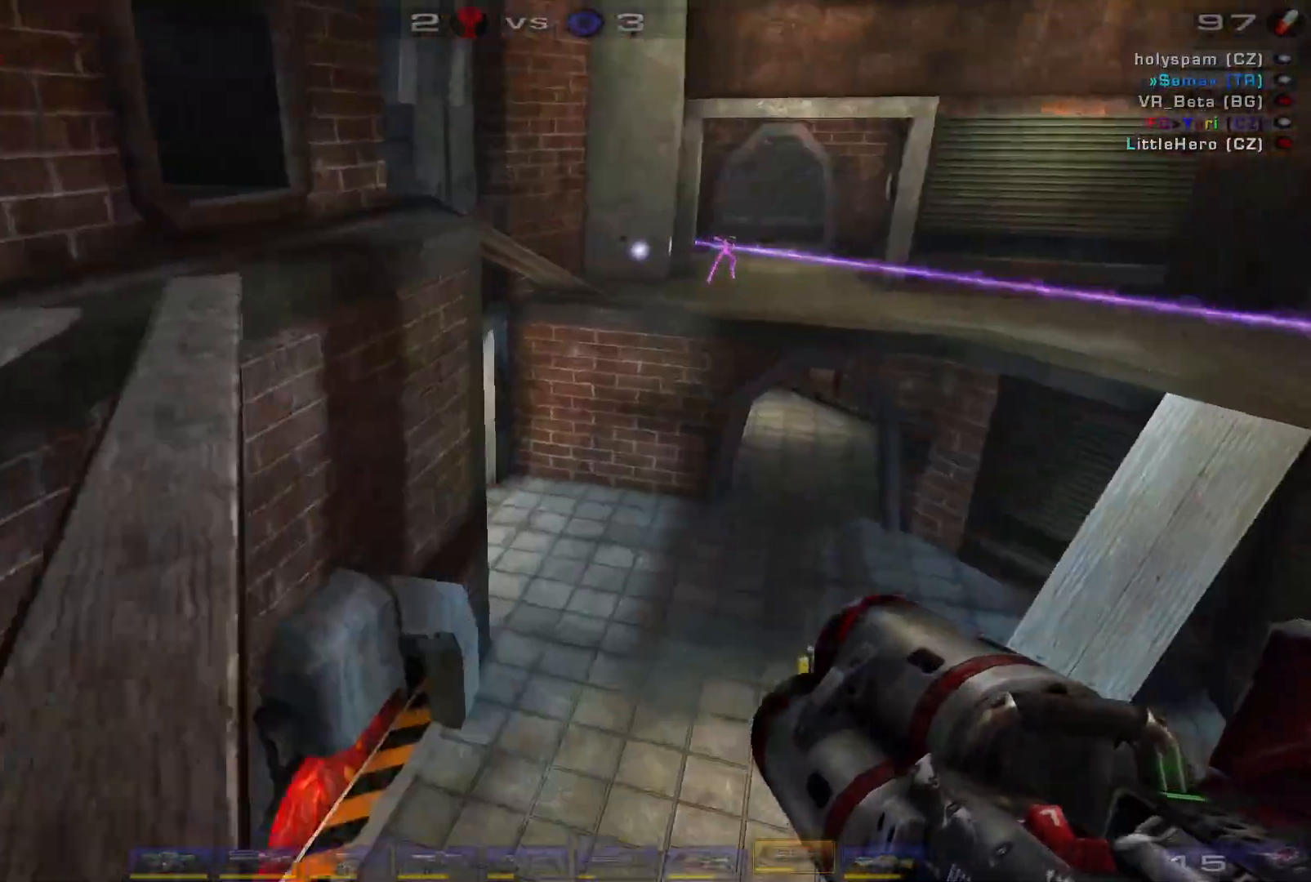
{"keys": ["w"], "mouse": ["right"], "events": [[33, "d", "down"], [233, "space", "down"], [400, "d", "up"], [433, "space", "up"]]}
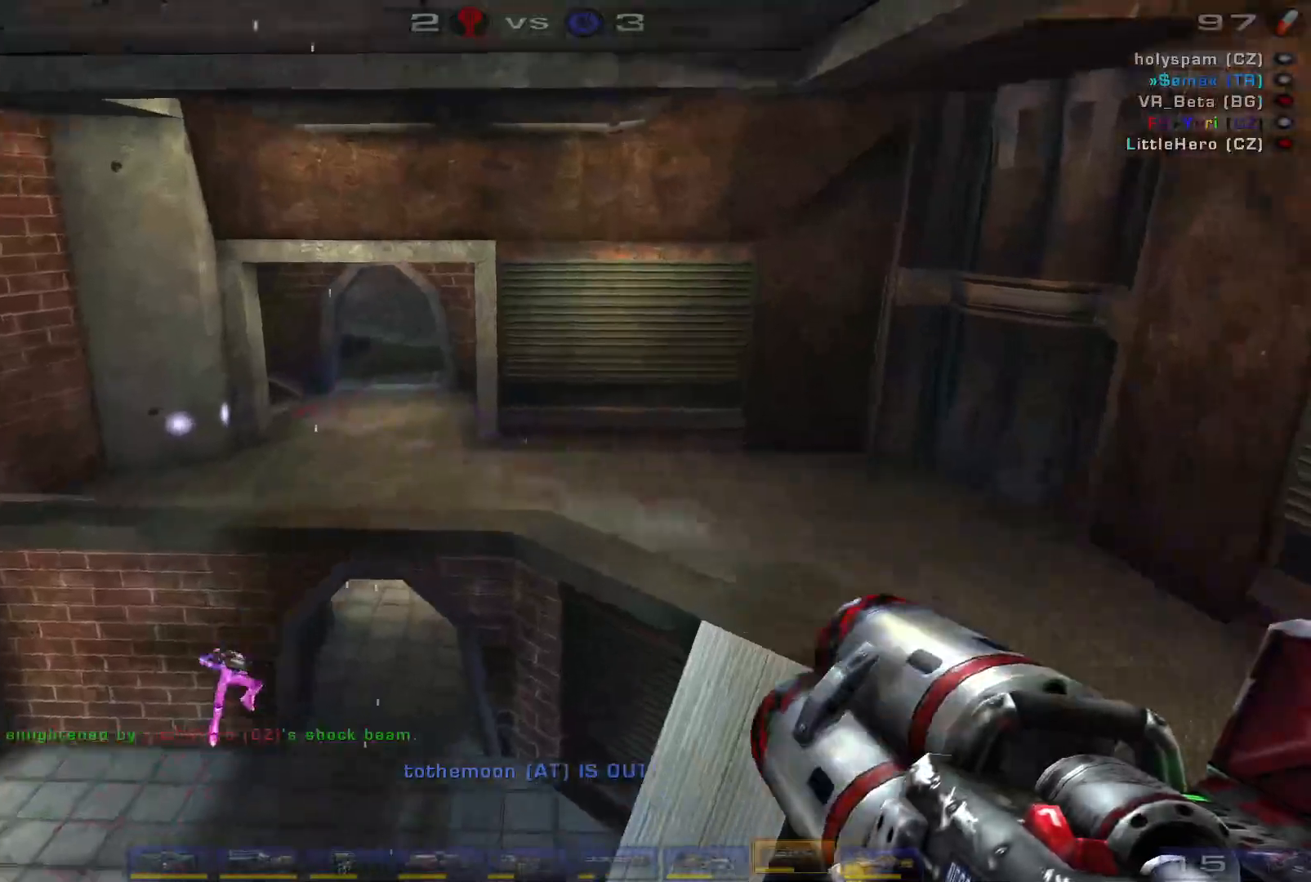
{"keys": ["d", "s"], "mouse": [], "events": [[266, "w", "up"], [433, "d", "down"], [433, "s", "down"], [500, "mouse_right", "up"]]}
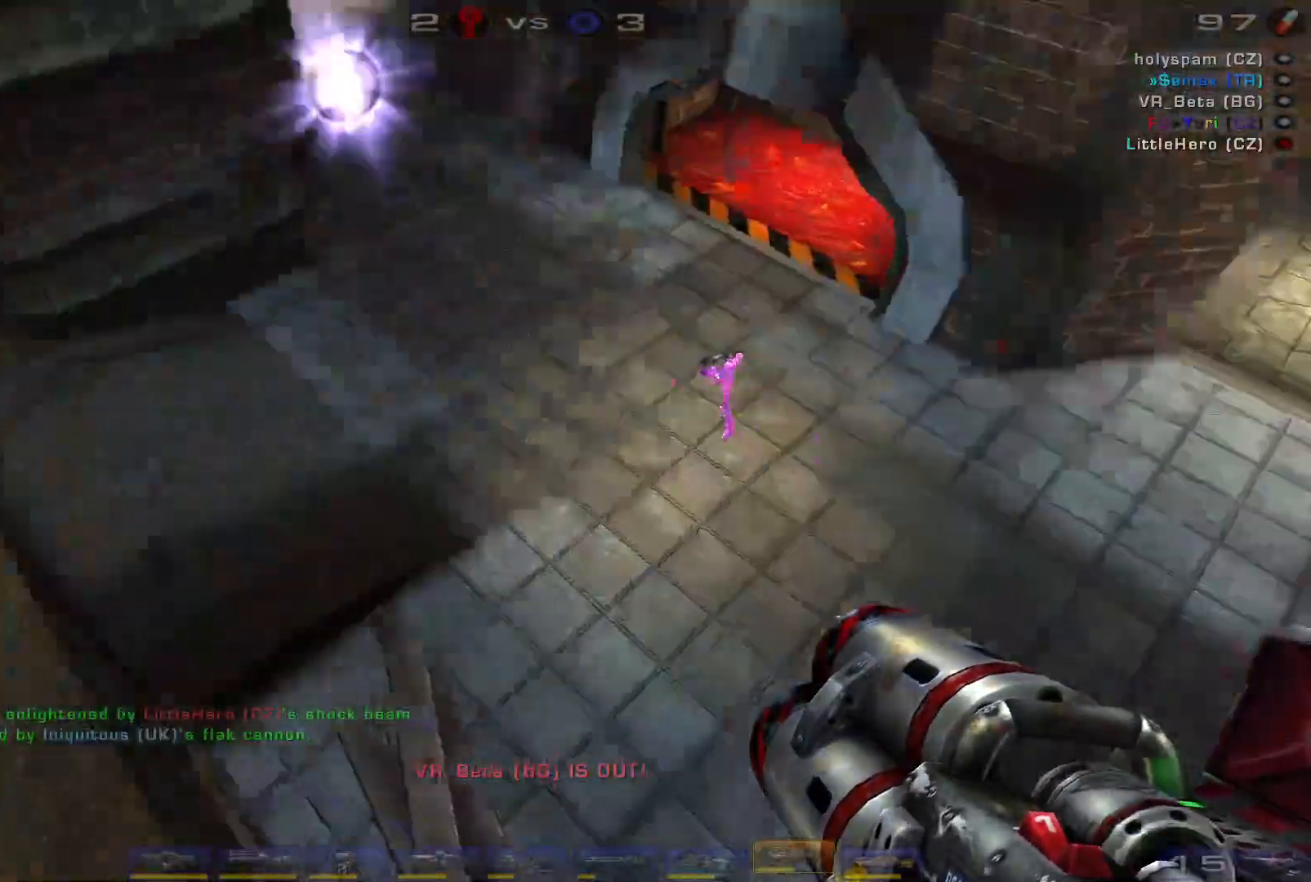
{"keys": ["d", "w"], "mouse": [], "events": [[233, "shift", "down"], [333, "s", "up"], [366, "shift", "up"], [500, "w", "down"]]}
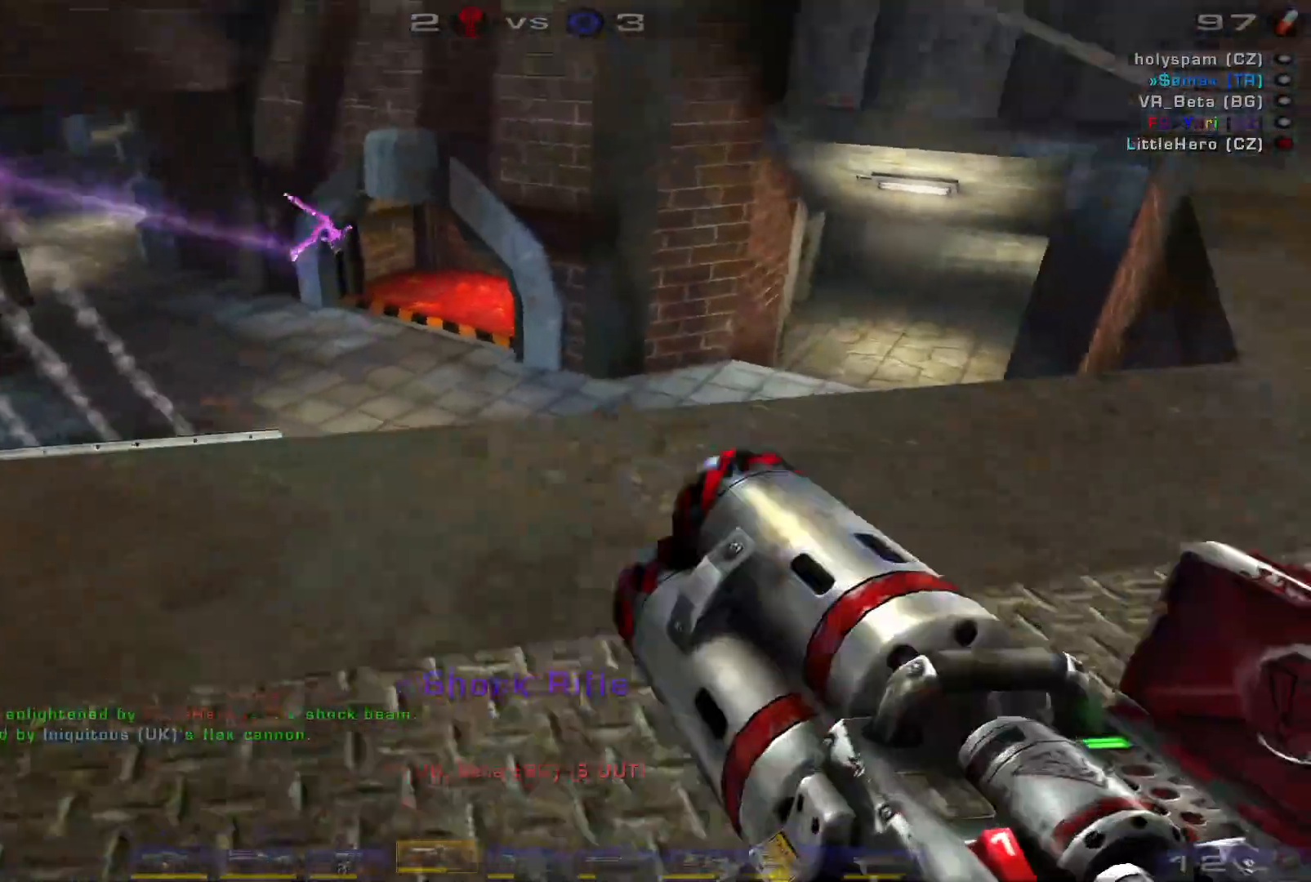
{"keys": ["a", "s"], "mouse": ["left"], "events": [[66, "a", "down"], [100, "d", "up"], [366, "w", "up"], [433, "mouse_left", "down"], [466, "s", "down"]]}
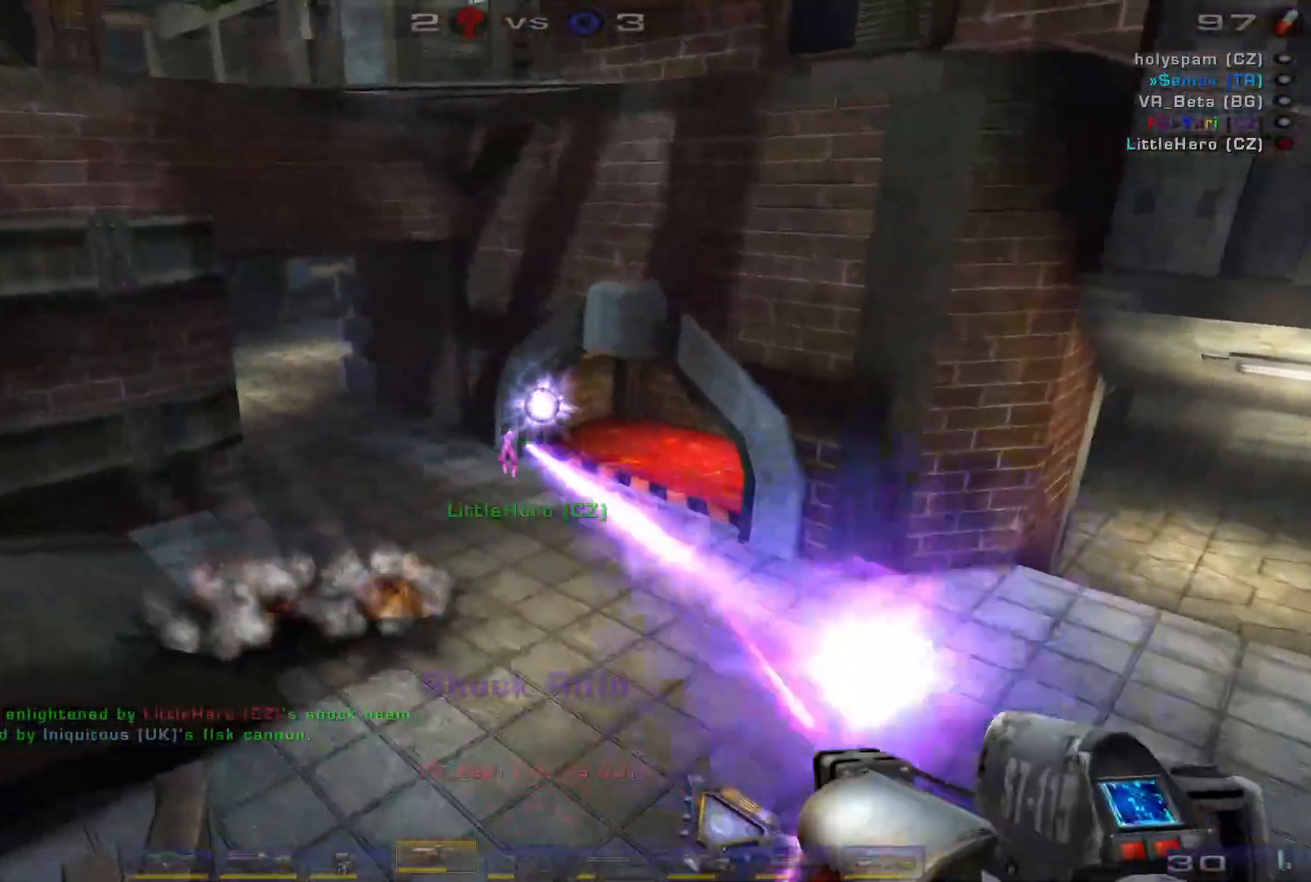
{"keys": ["w"], "mouse": ["left"], "events": [[133, "s", "up"], [166, "mouse_left", "up"], [233, "w", "down"], [300, "a", "up"], [366, "w", "up"], [466, "w", "down"], [500, "mouse_left", "down"]]}
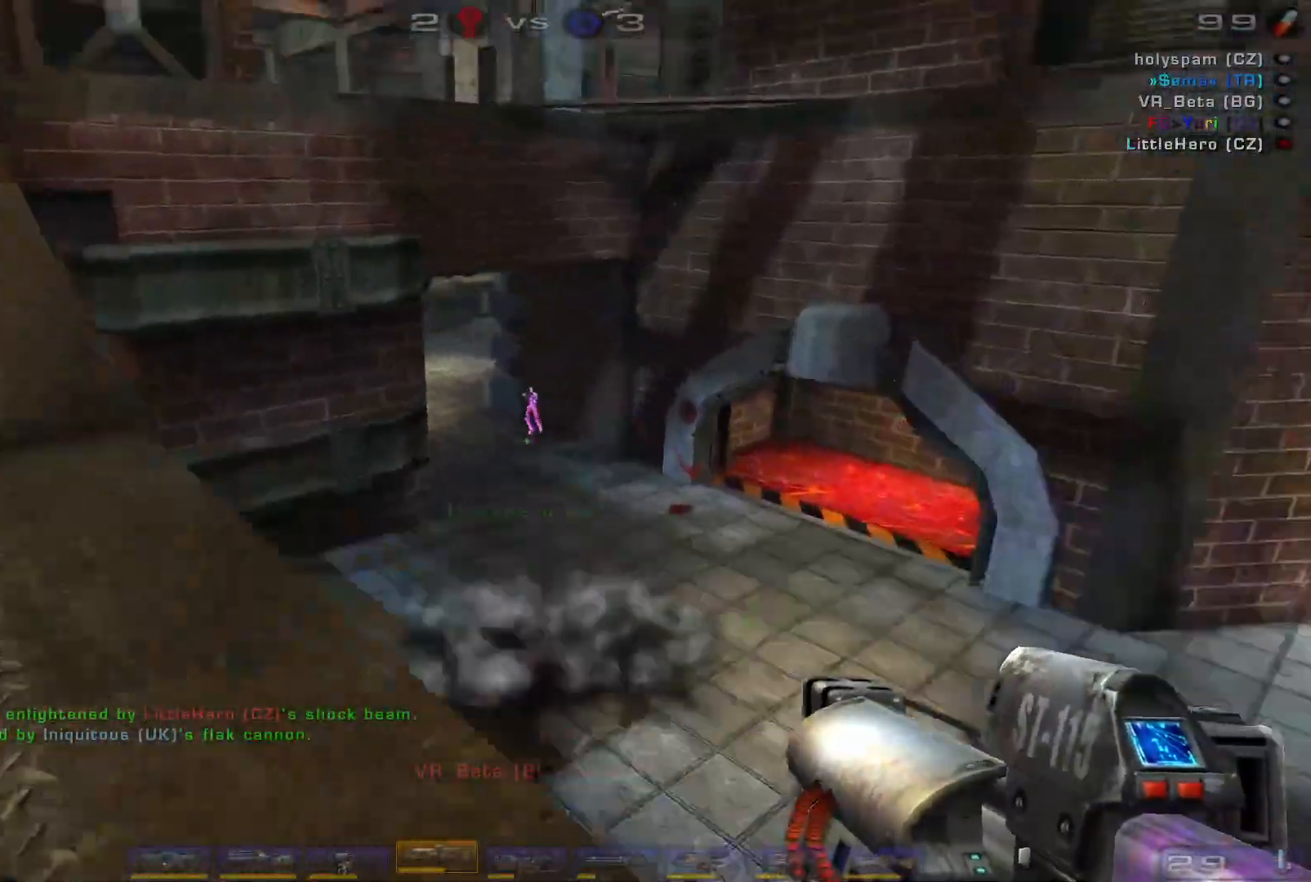
{"keys": ["s"], "mouse": [], "events": [[66, "space", "down"], [233, "space", "up"], [266, "mouse_left", "up"], [266, "w", "up"], [366, "s", "down"]]}
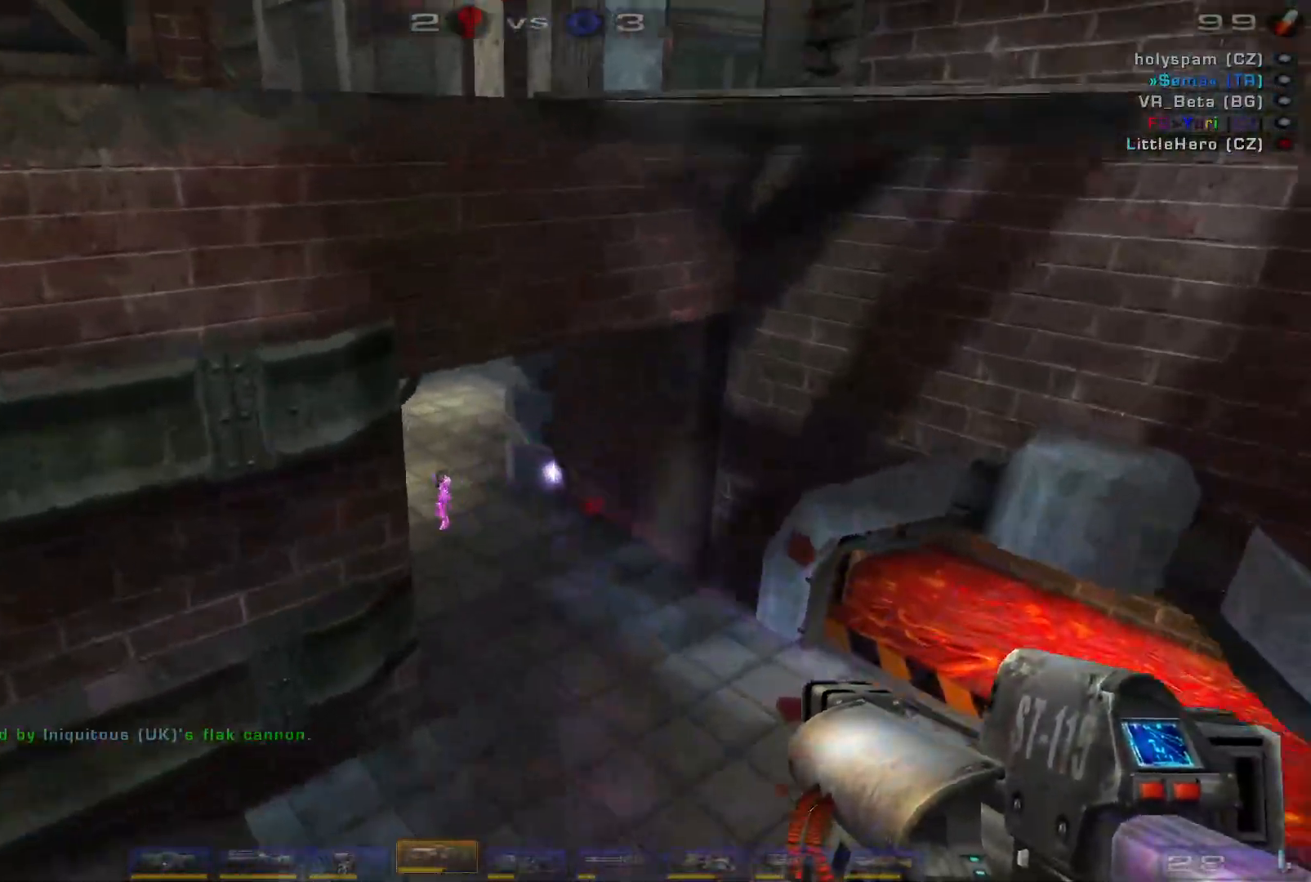
{"keys": ["a", "shift"], "mouse": [], "events": [[100, "mouse_left", "down"], [333, "a", "down"], [400, "mouse_left", "up"], [433, "shift", "down"], [500, "s", "up"]]}
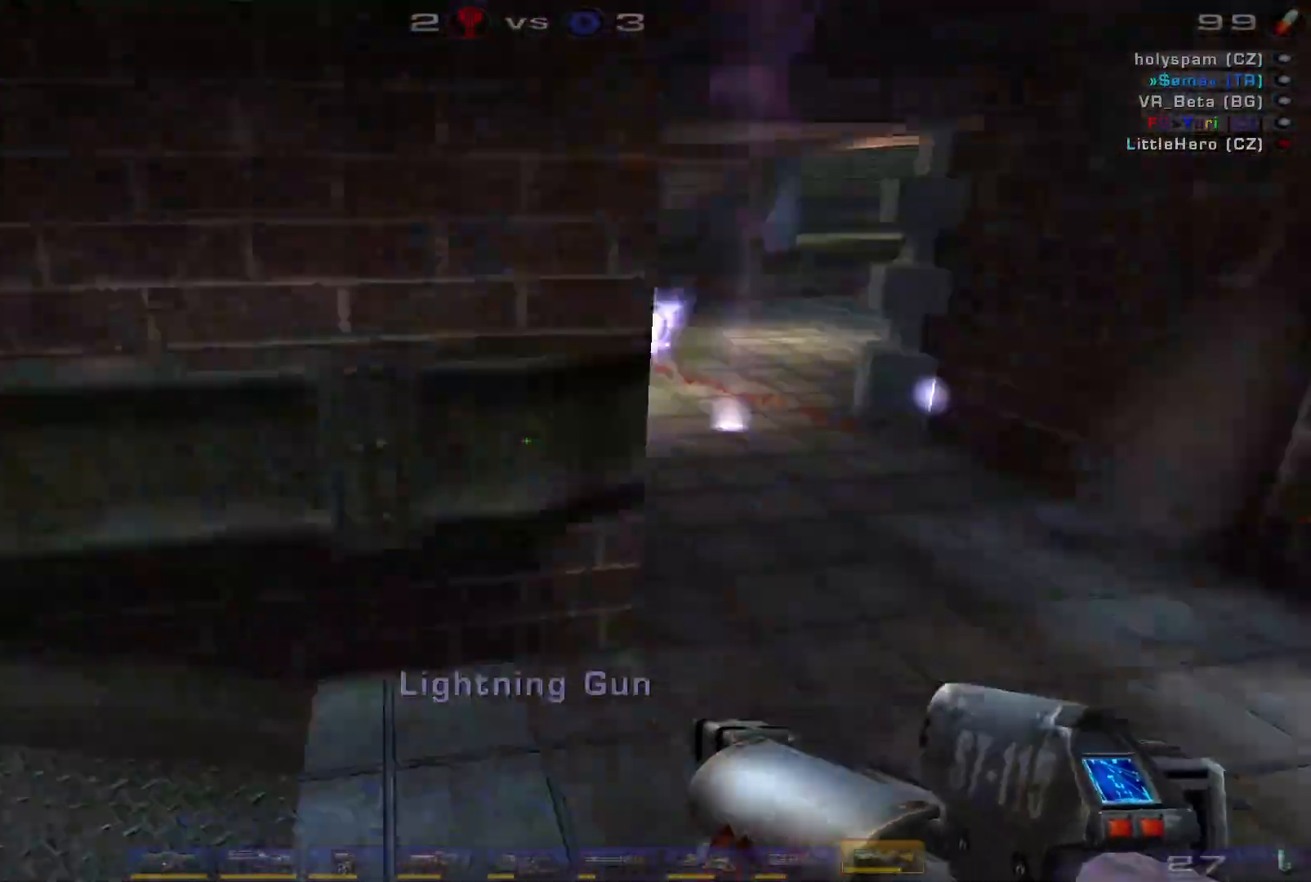
{"keys": ["a", "w"], "mouse": [], "events": [[33, "shift", "up"], [266, "w", "down"]]}
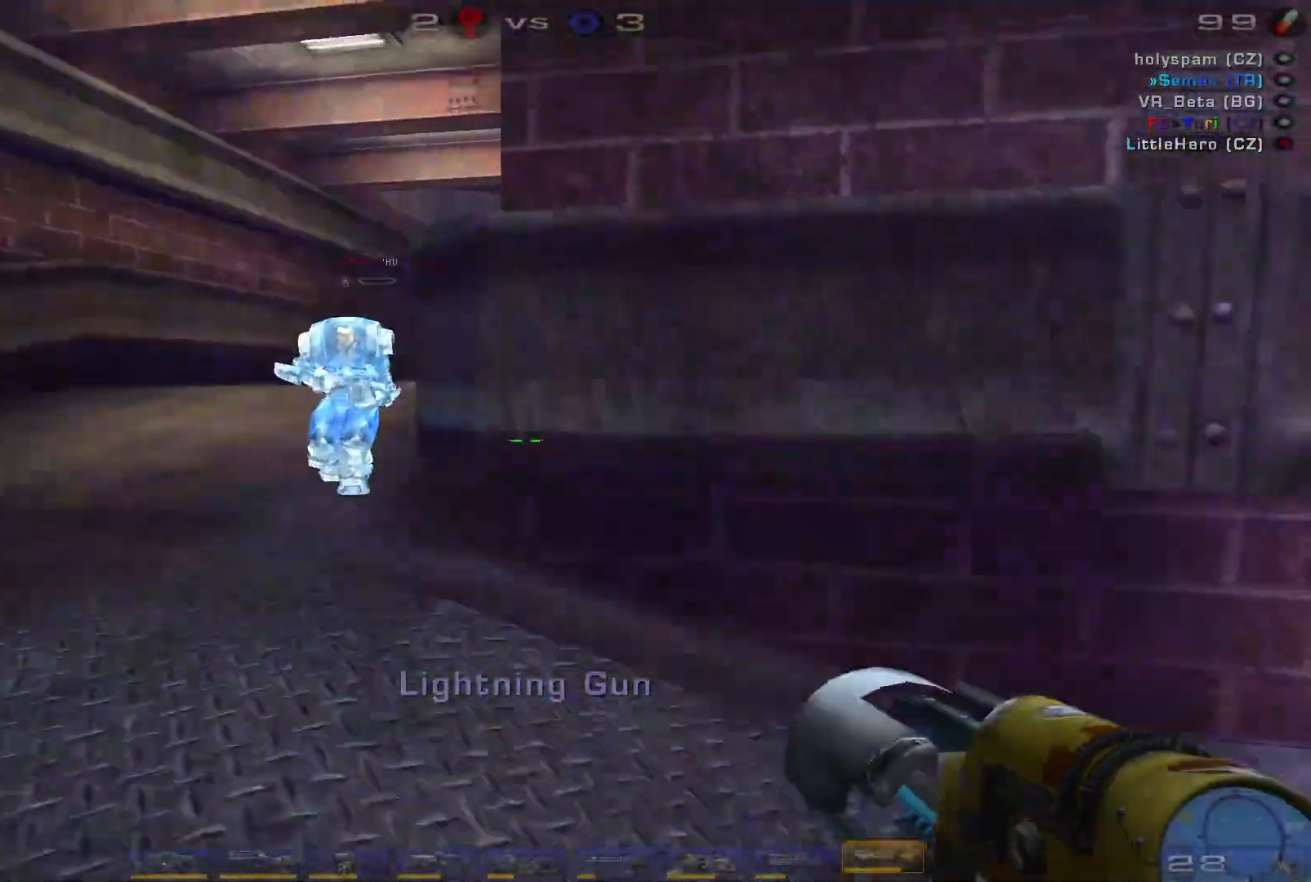
{"keys": ["a", "w"], "mouse": [], "events": [[33, "a", "up"], [66, "a", "down"]]}
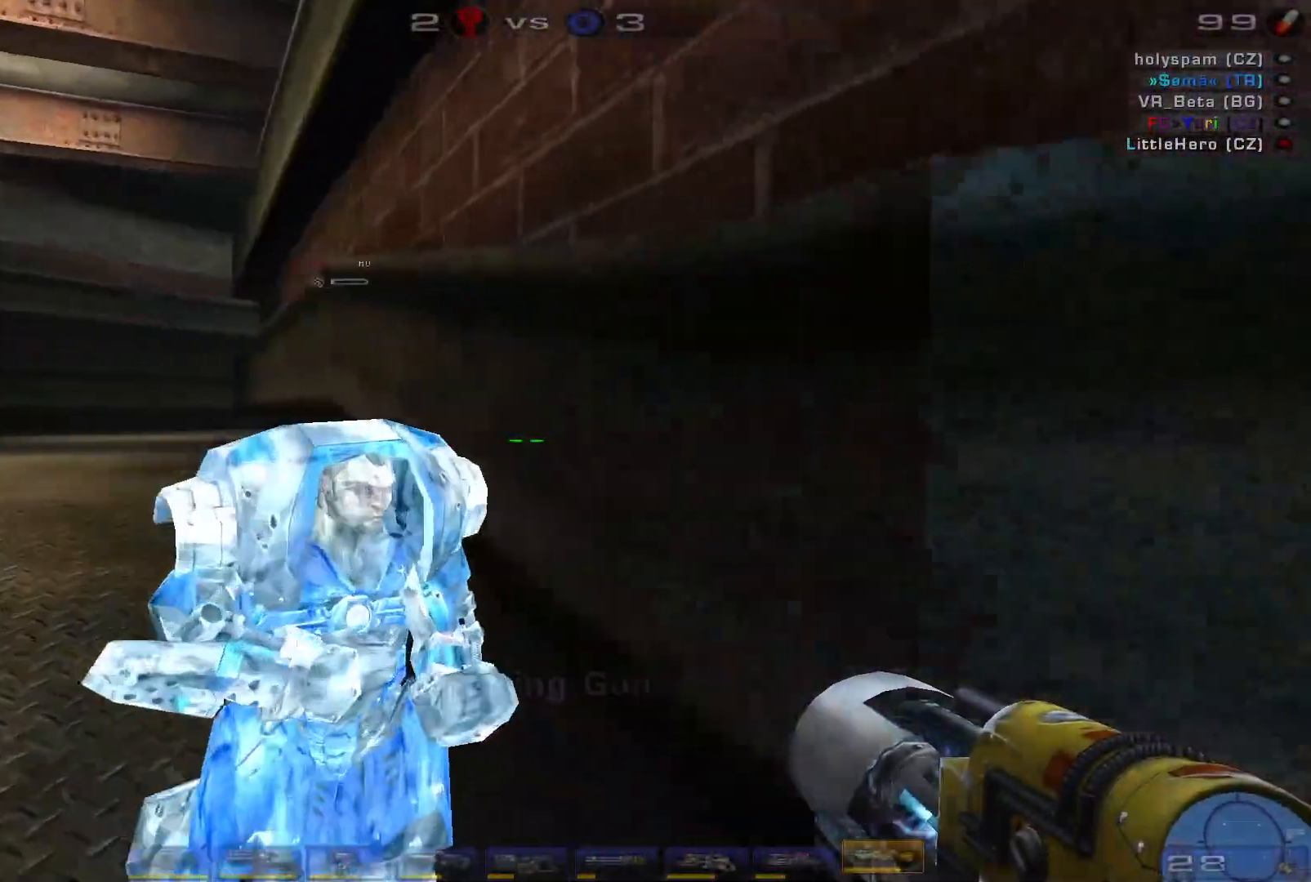
{"keys": ["w"], "mouse": [], "events": [[300, "a", "up"], [300, "w", "up"], [400, "w", "down"]]}
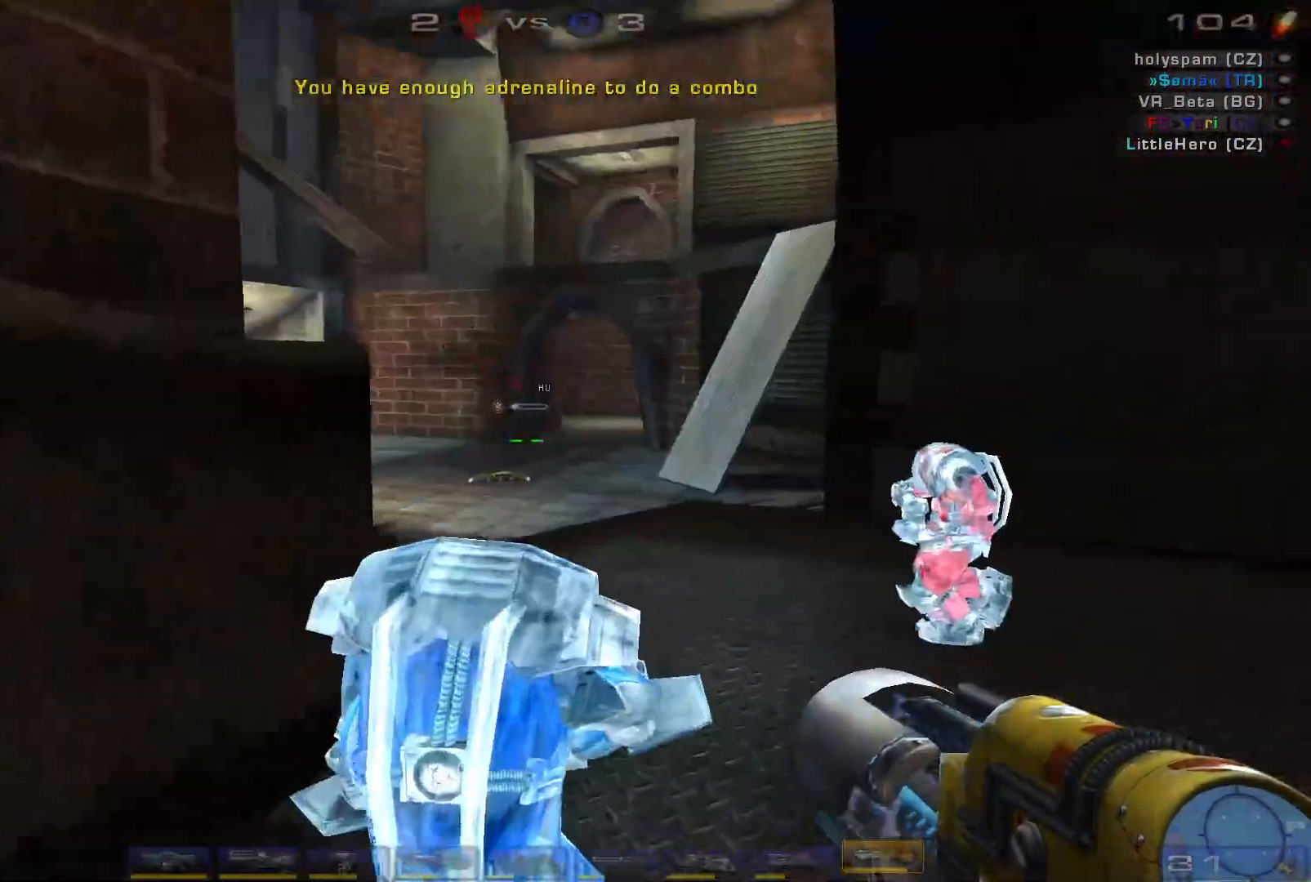
{"keys": [], "mouse": [], "events": [[200, "w", "up"]]}